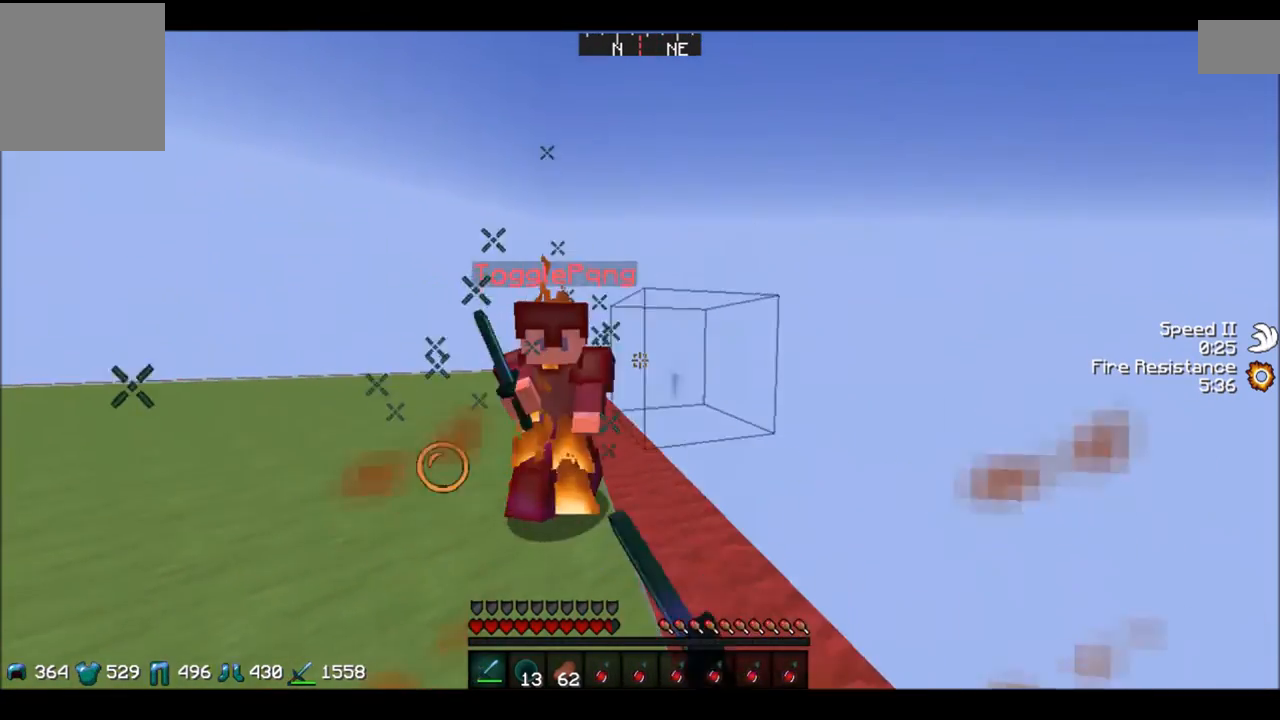
Gameplay with keyboard; each line is a JSON object with the keys held at the frame after it. "events" lists presses ("down") and releases ("up") of "a", "d", "s" and "w" between this image and that frame as [ms after this image, input, new state], when the widget could be followed in between. No other keys are recorded. Mouse input is not recorded.
{"keys": ["a", "w"], "events": [[33, "w", "down"], [100, "a", "up"], [467, "a", "down"]]}
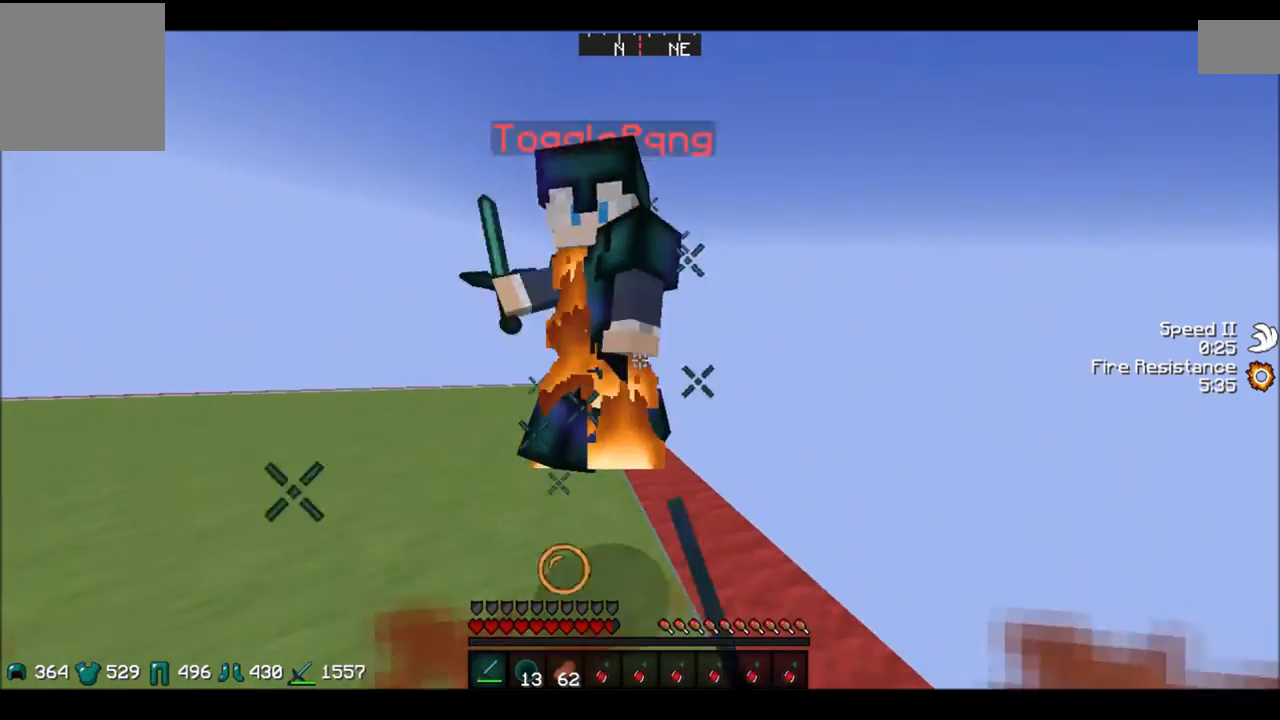
{"keys": ["d"], "events": [[433, "a", "up"], [433, "d", "down"], [433, "w", "up"]]}
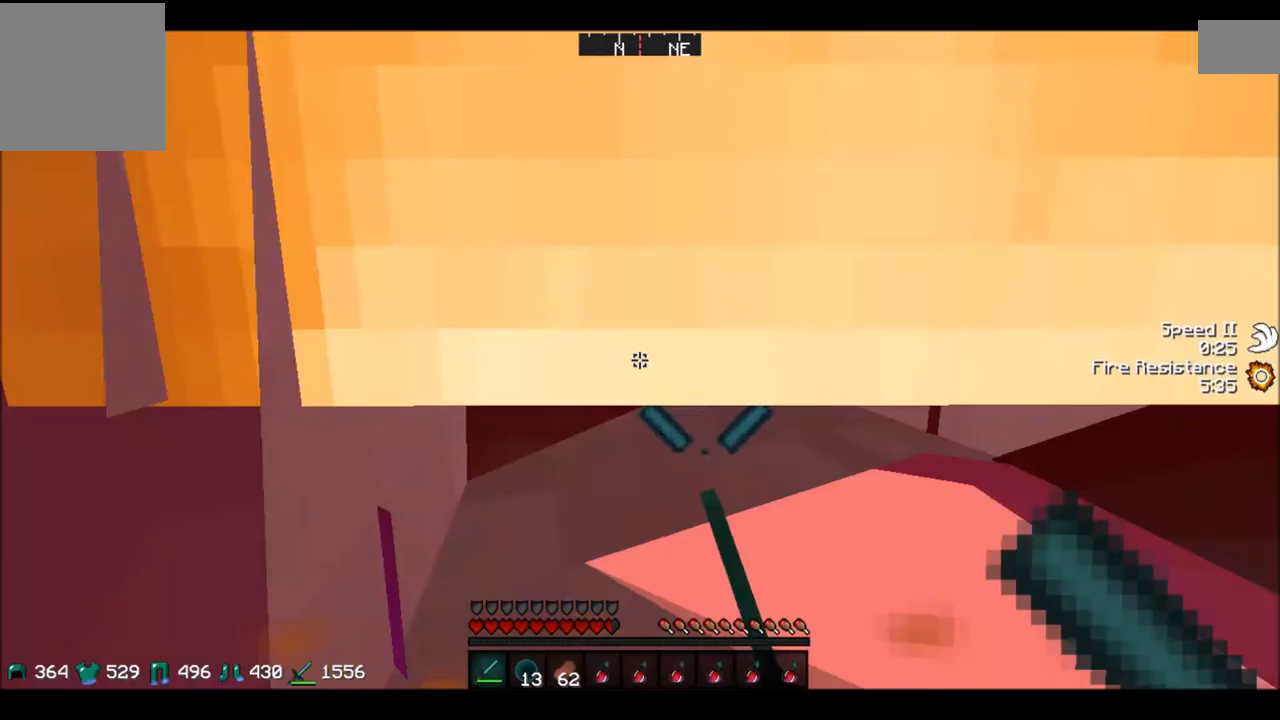
{"keys": ["a", "w"], "events": [[134, "a", "down"], [167, "a", "up"], [300, "a", "down"], [300, "d", "up"], [401, "w", "down"]]}
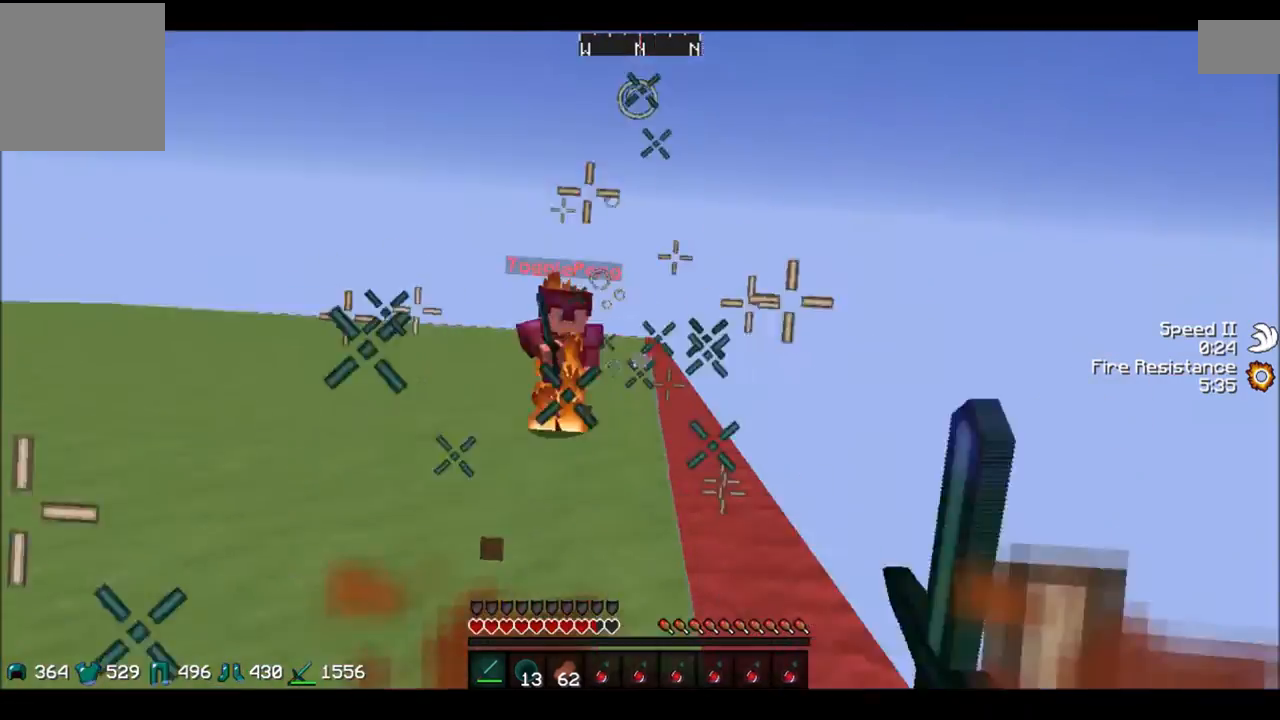
{"keys": ["a", "w"], "events": [[133, "a", "up"], [267, "a", "down"]]}
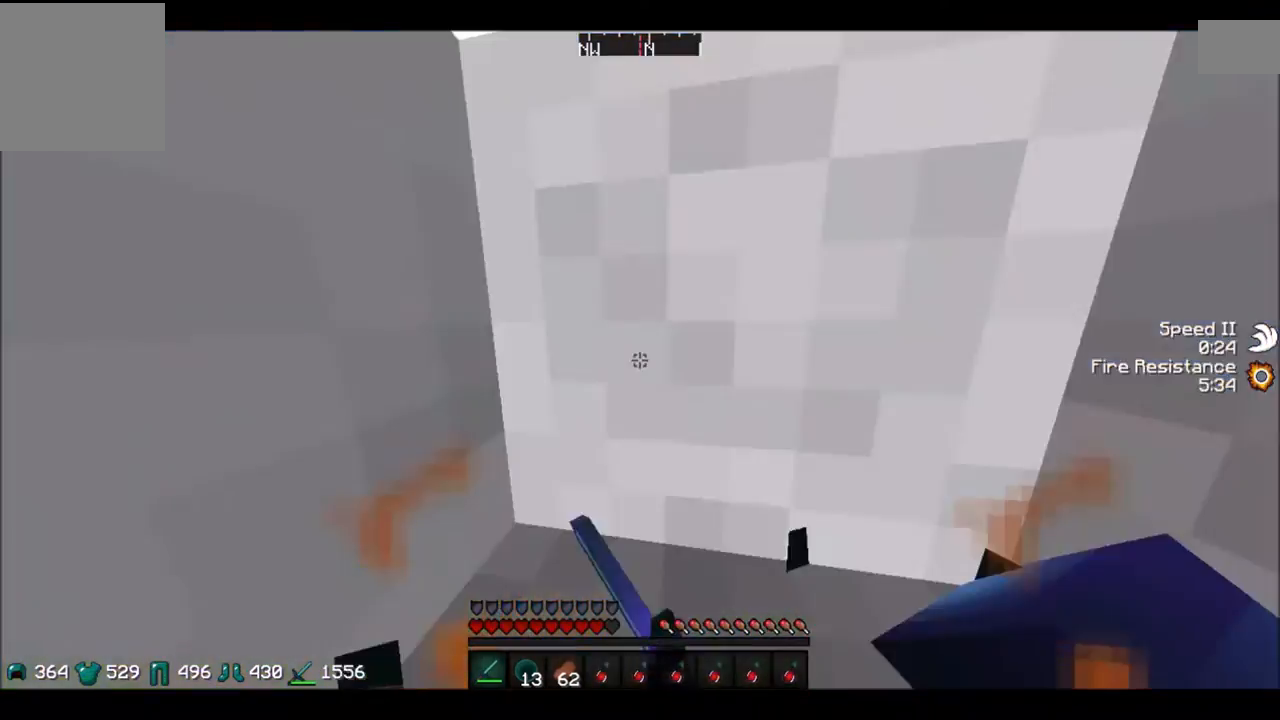
{"keys": ["a", "d"], "events": [[34, "a", "up"], [34, "d", "down"], [34, "w", "up"], [134, "a", "down"], [134, "d", "up"], [200, "a", "up"], [200, "d", "down"], [501, "a", "down"]]}
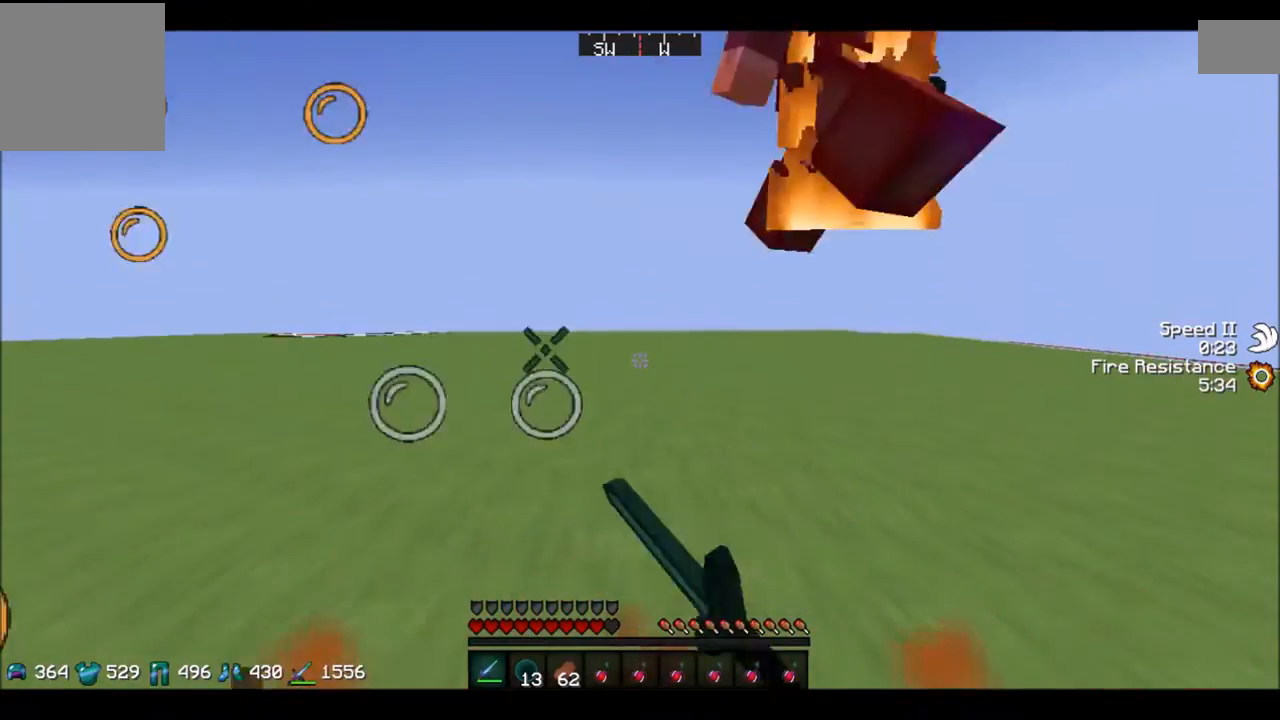
{"keys": ["d", "w"], "events": [[66, "d", "up"], [166, "w", "down"], [333, "a", "up"], [333, "d", "down"]]}
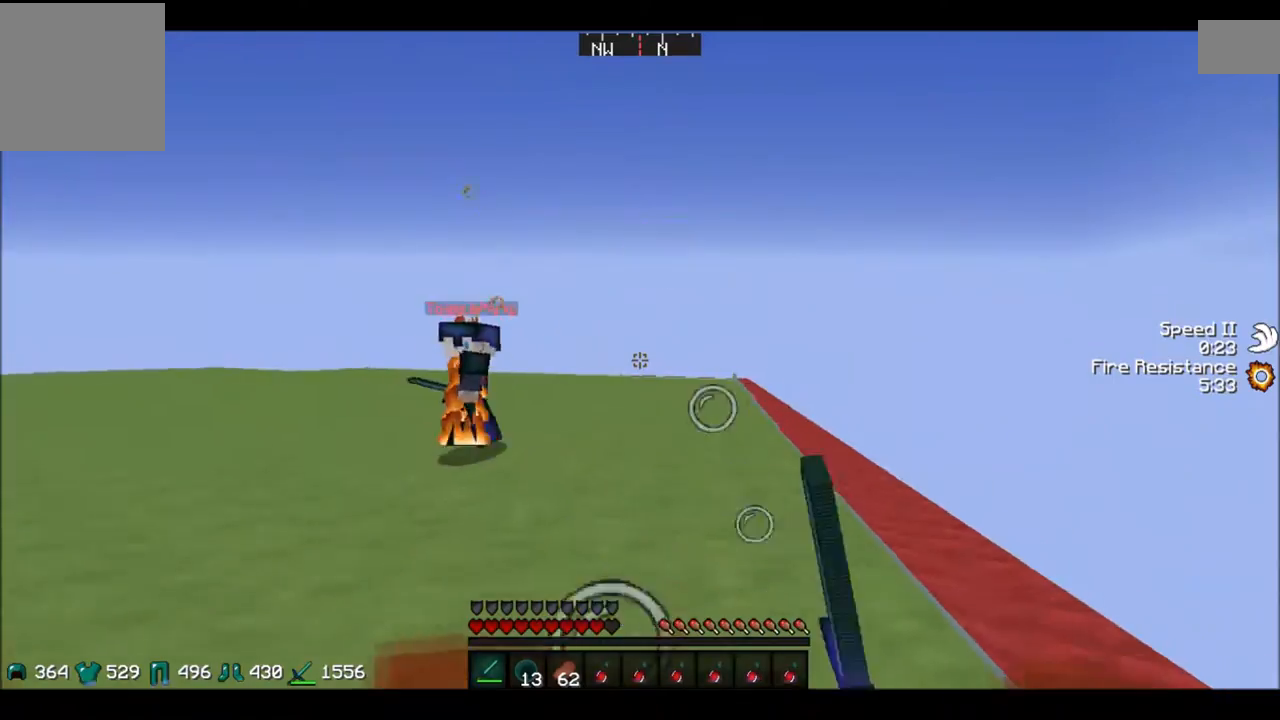
{"keys": ["d", "s"]}
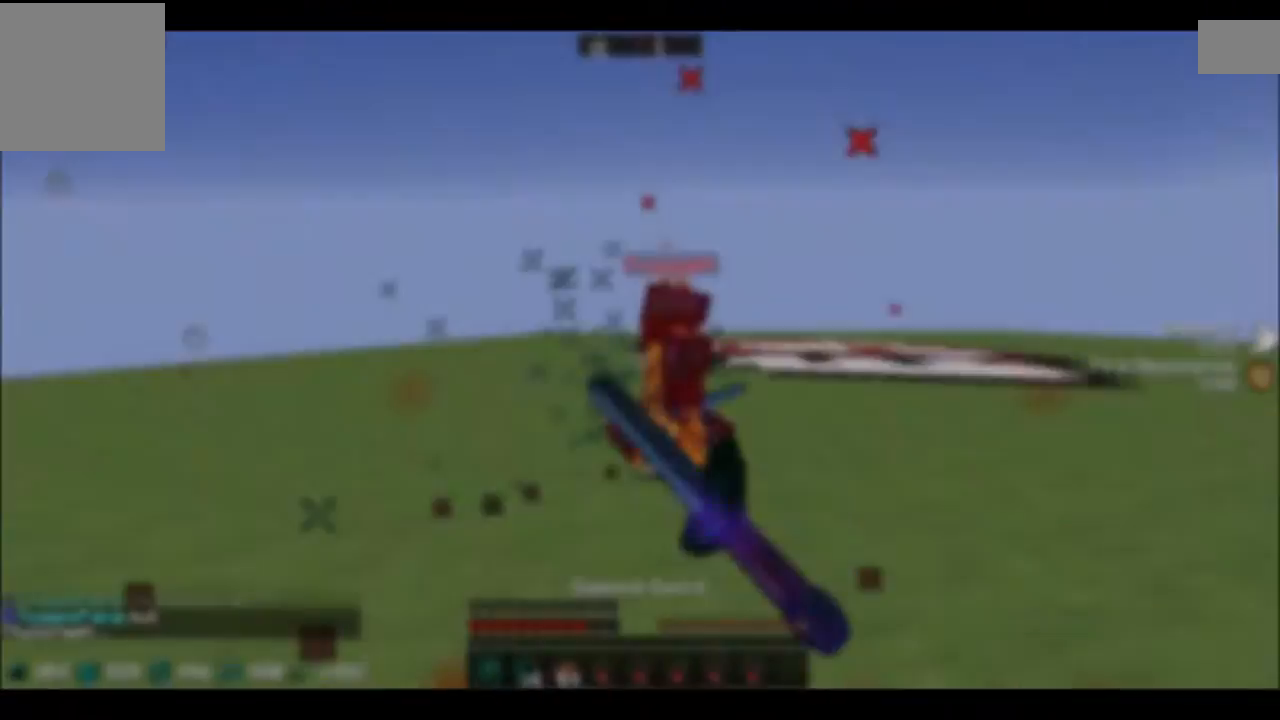
{"keys": ["a", "w"], "events": [[33, "s", "up"], [66, "w", "down"], [100, "d", "up"], [233, "d", "down"], [267, "d", "up"], [400, "d", "down"], [467, "a", "down"], [467, "d", "up"]]}
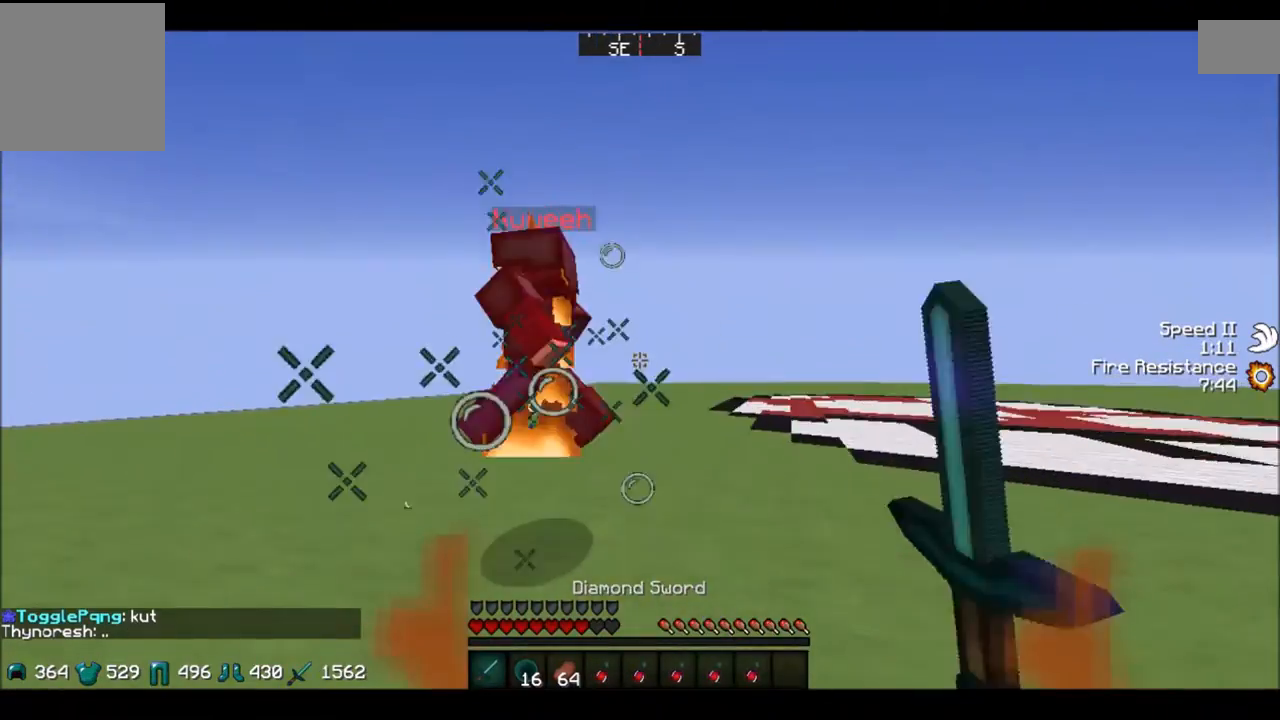
{"keys": ["d", "w"], "events": [[401, "d", "down"], [467, "a", "up"]]}
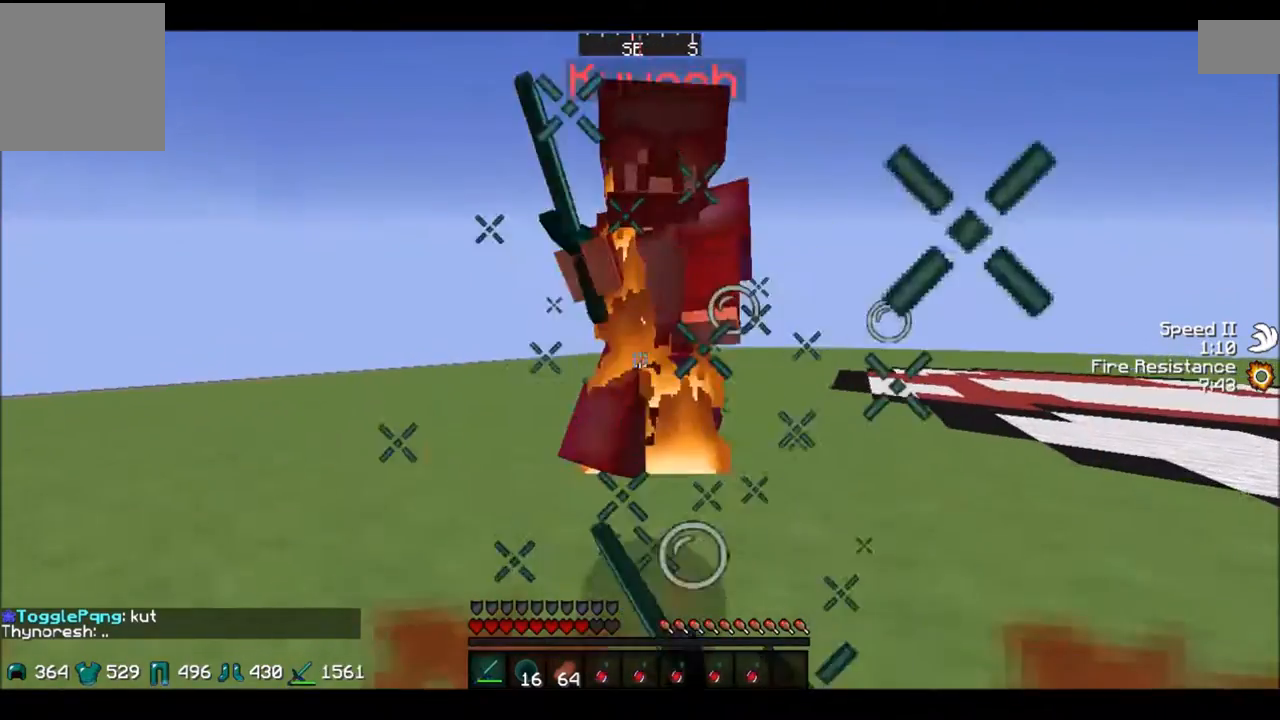
{"keys": ["a", "w"], "events": [[233, "a", "down"], [233, "d", "up"]]}
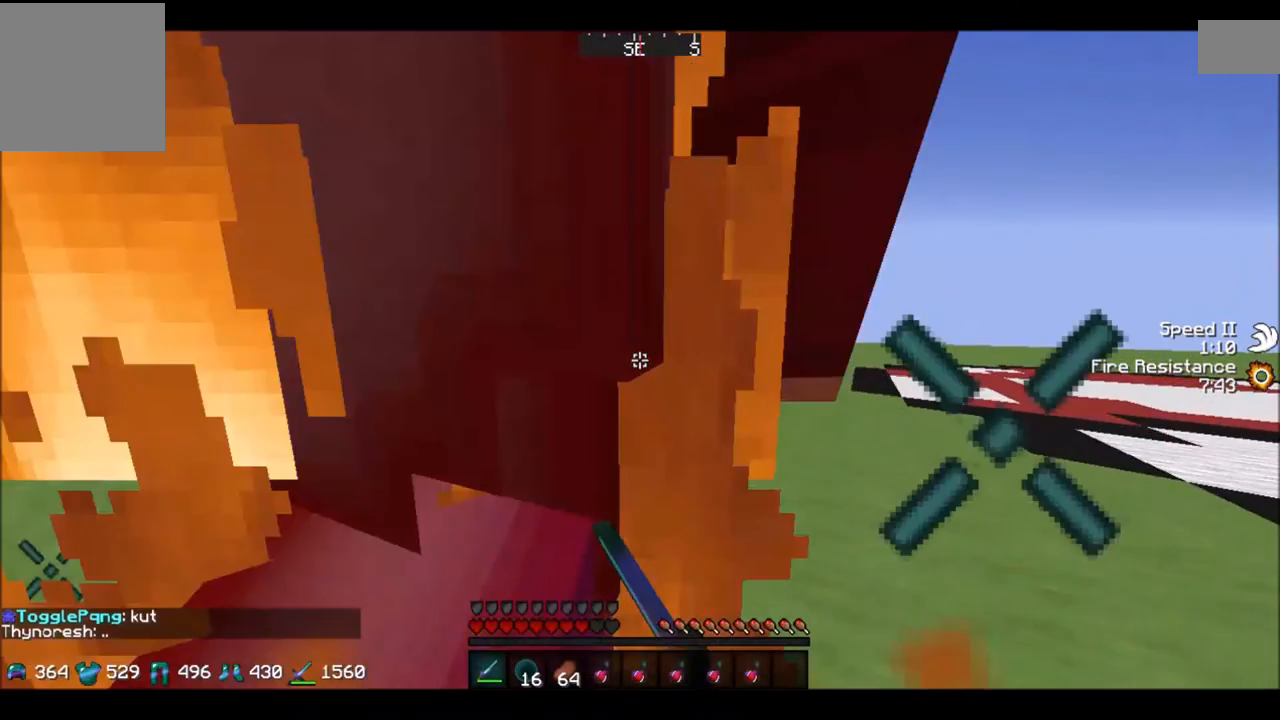
{"keys": ["a", "w"], "events": [[167, "a", "up"], [167, "d", "down"], [167, "w", "up"], [234, "a", "down"], [234, "w", "down"], [367, "d", "up"]]}
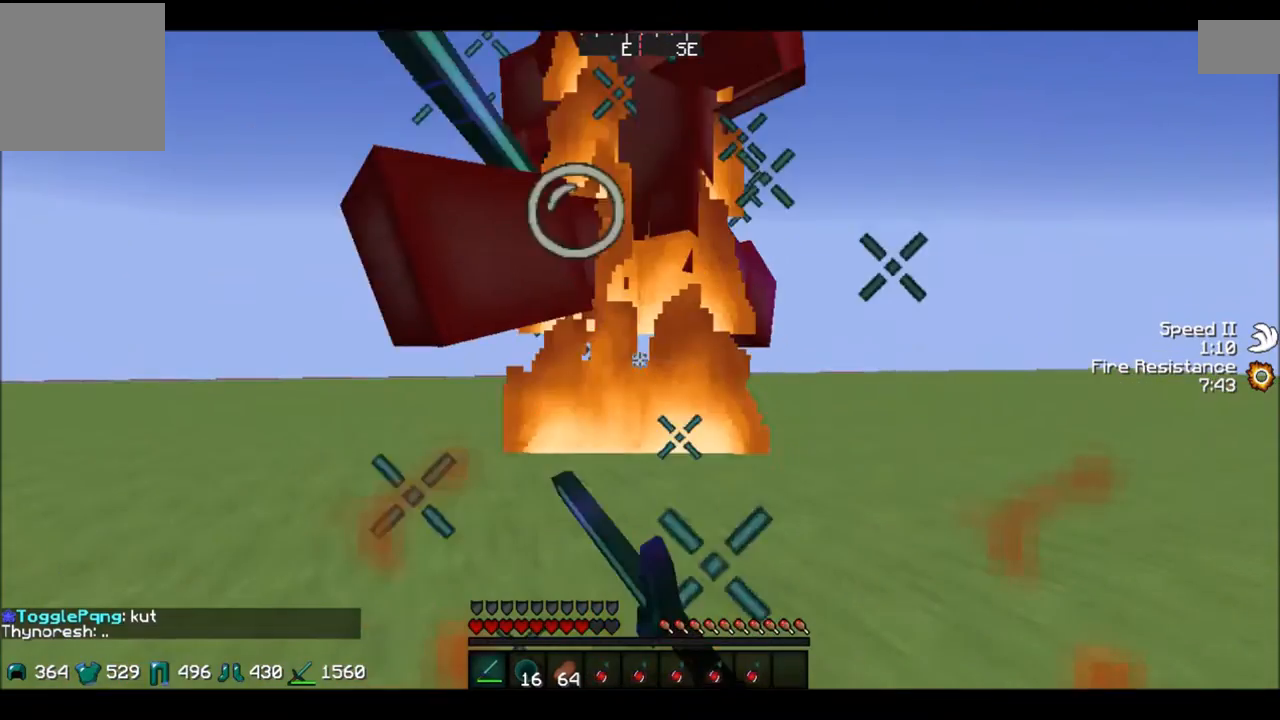
{"keys": ["d"], "events": [[300, "a", "up"], [300, "d", "down"], [300, "w", "up"]]}
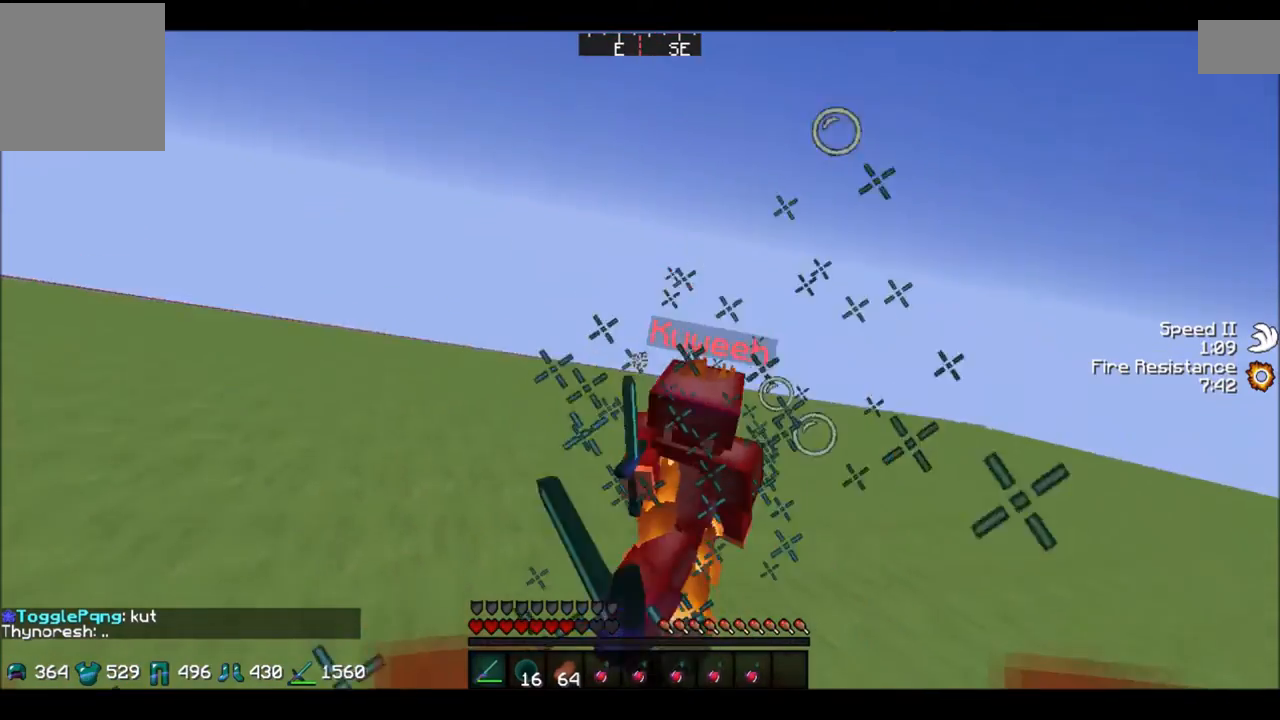
{"keys": ["a", "w"], "events": [[33, "w", "down"], [434, "a", "down"], [434, "d", "up"]]}
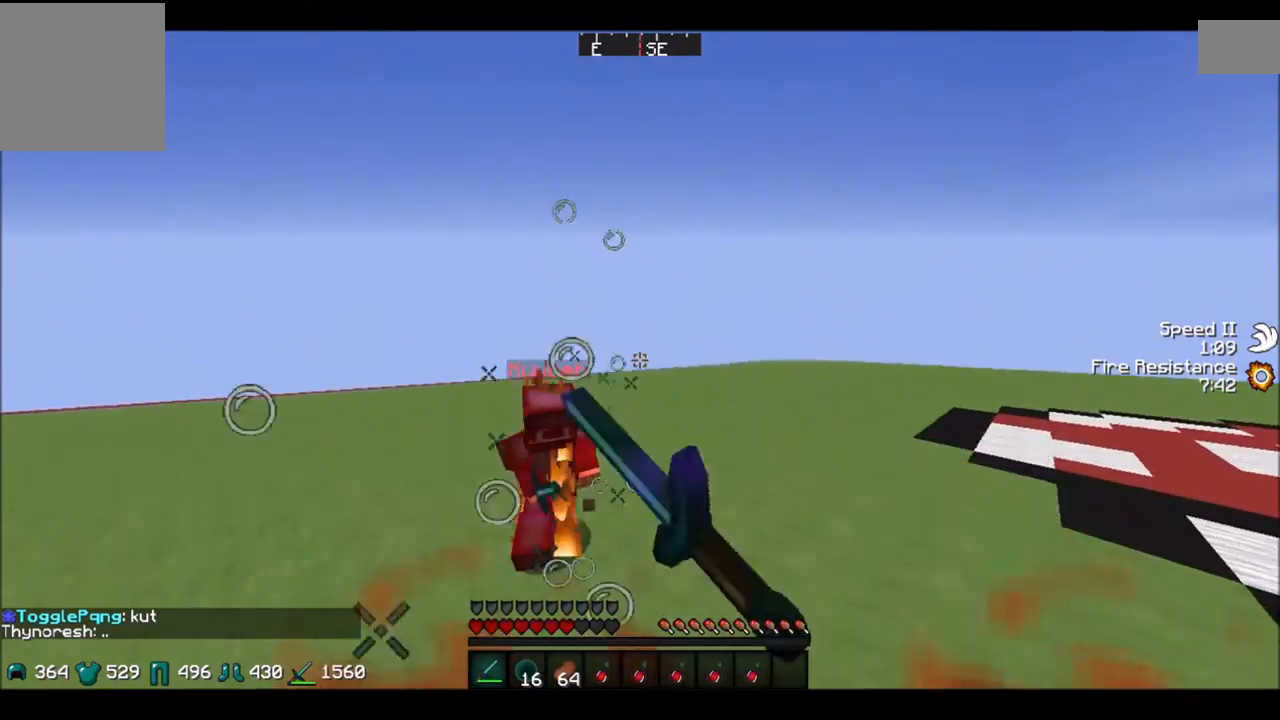
{"keys": ["a", "w"], "events": [[300, "a", "up"], [433, "a", "down"]]}
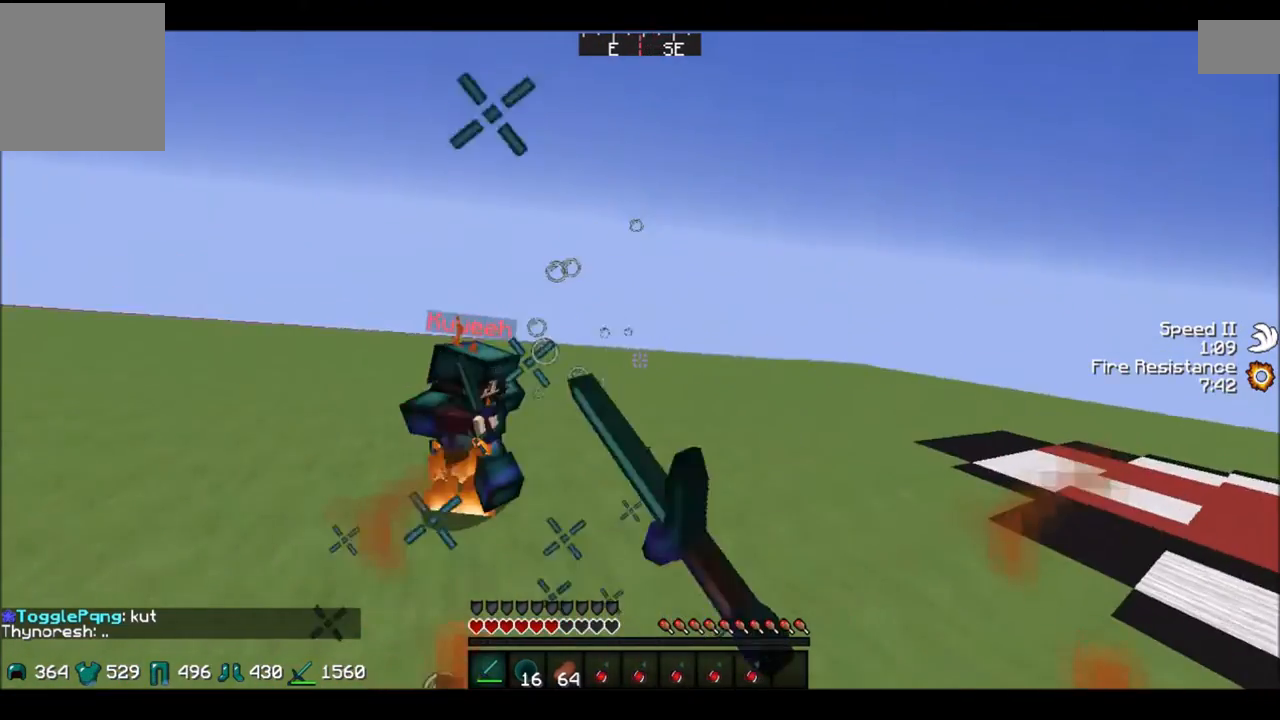
{"keys": ["a", "w"], "events": []}
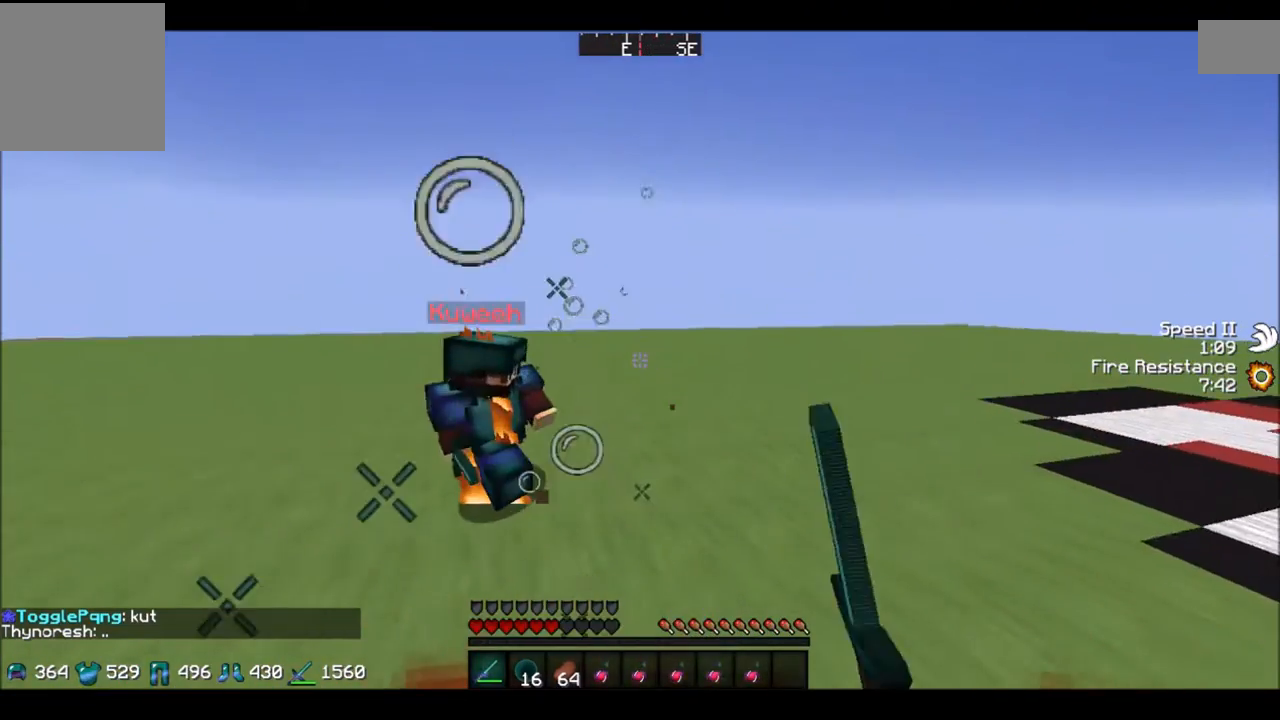
{"keys": ["a", "d"], "events": [[66, "w", "up"], [433, "d", "down"]]}
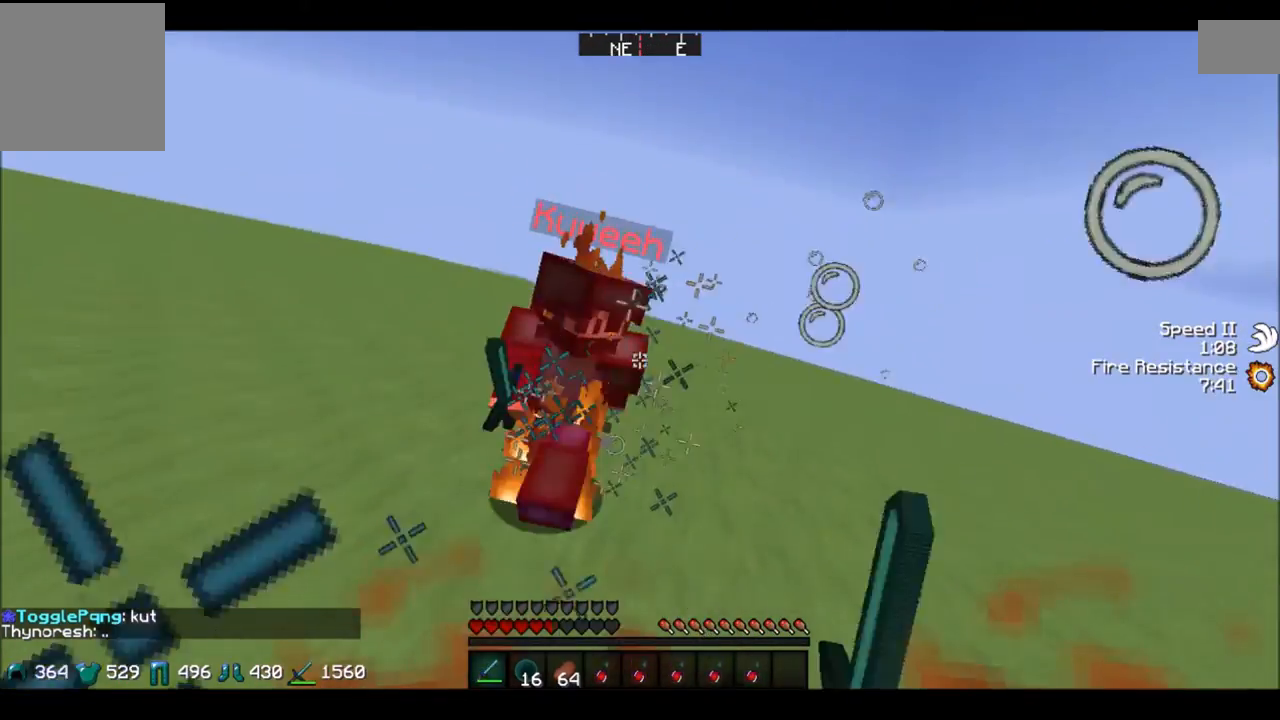
{"keys": ["w"], "events": [[67, "w", "down"], [200, "d", "up"], [234, "w", "up"], [367, "d", "down"], [367, "w", "down"], [467, "a", "up"], [467, "d", "up"]]}
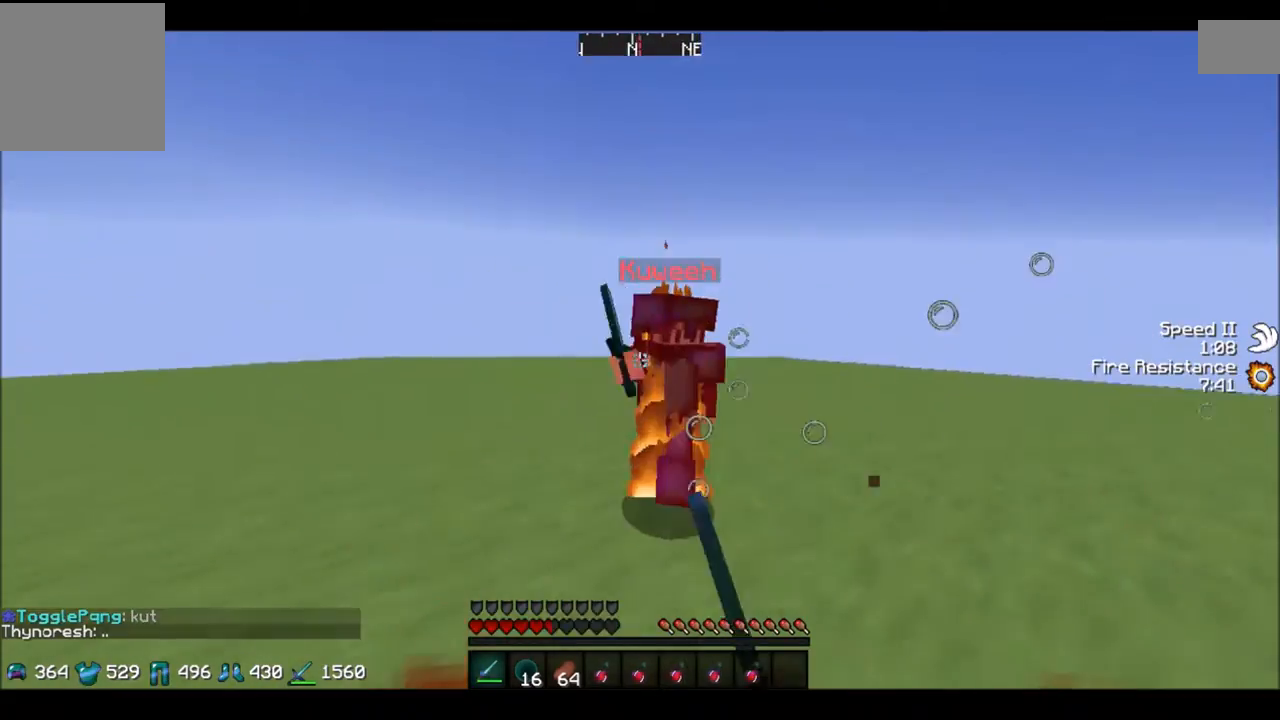
{"keys": ["a"], "events": [[233, "d", "down"], [300, "a", "down"], [367, "d", "up"], [433, "w", "up"]]}
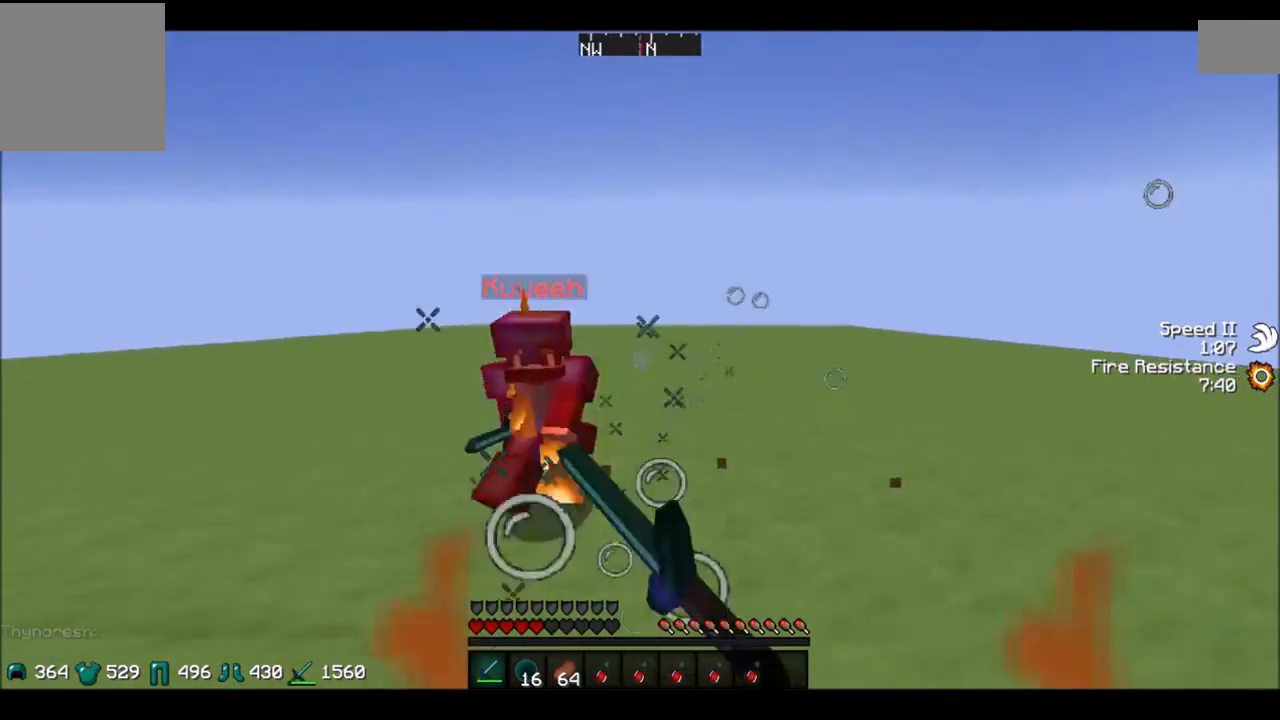
{"keys": ["w"], "events": [[34, "w", "down"], [167, "a", "up"], [300, "a", "down"], [434, "a", "up"]]}
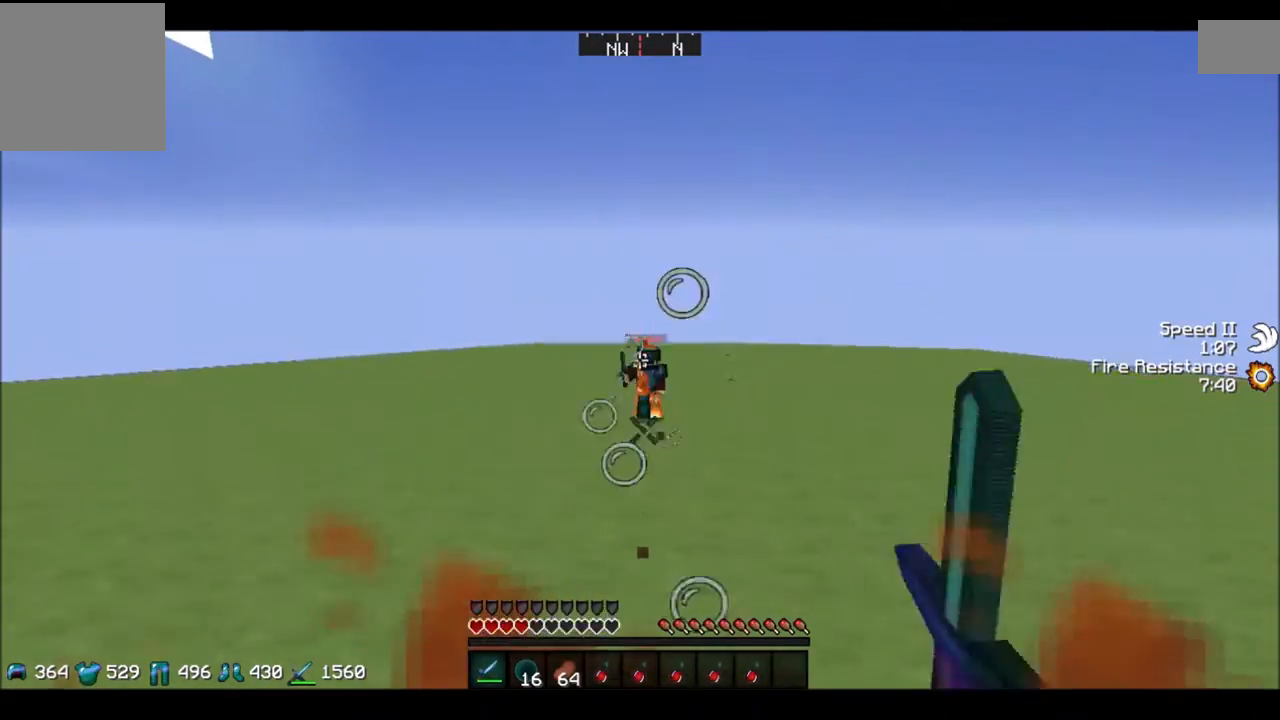
{"keys": ["d", "w"], "events": [[467, "d", "down"]]}
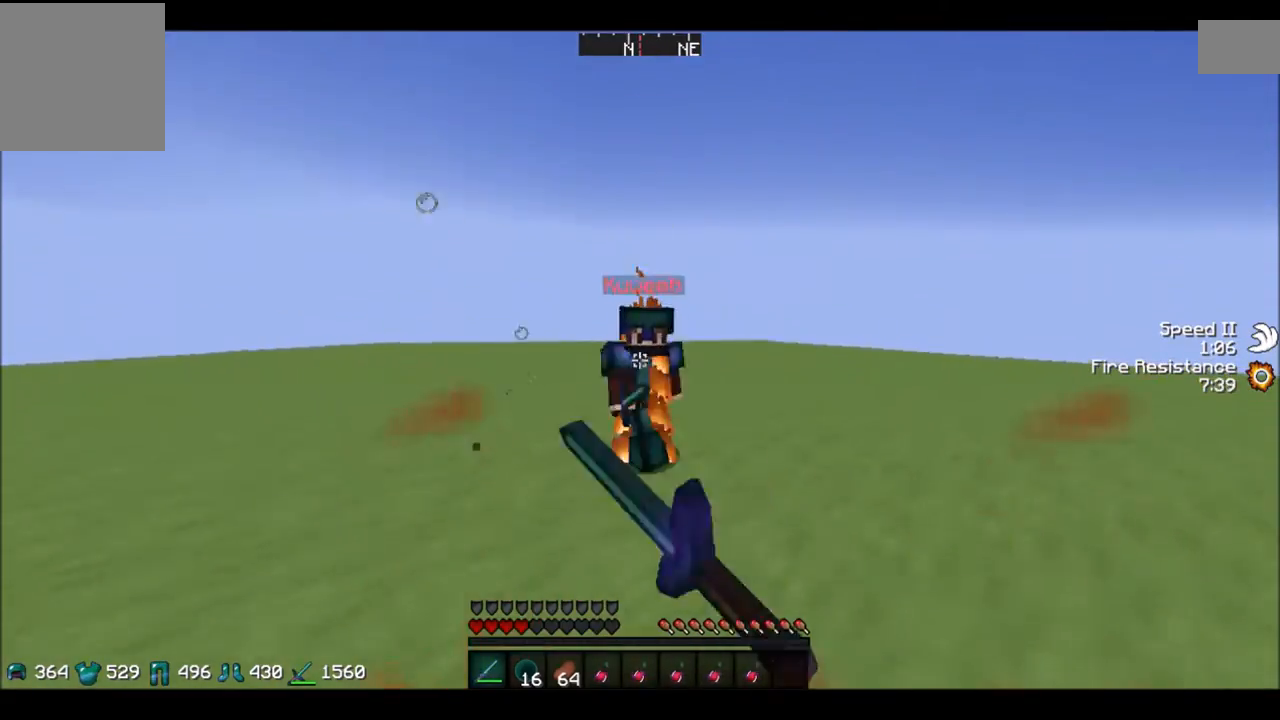
{"keys": ["d"], "events": [[267, "a", "down"], [267, "d", "up"], [401, "a", "up"], [401, "d", "down"], [401, "w", "up"]]}
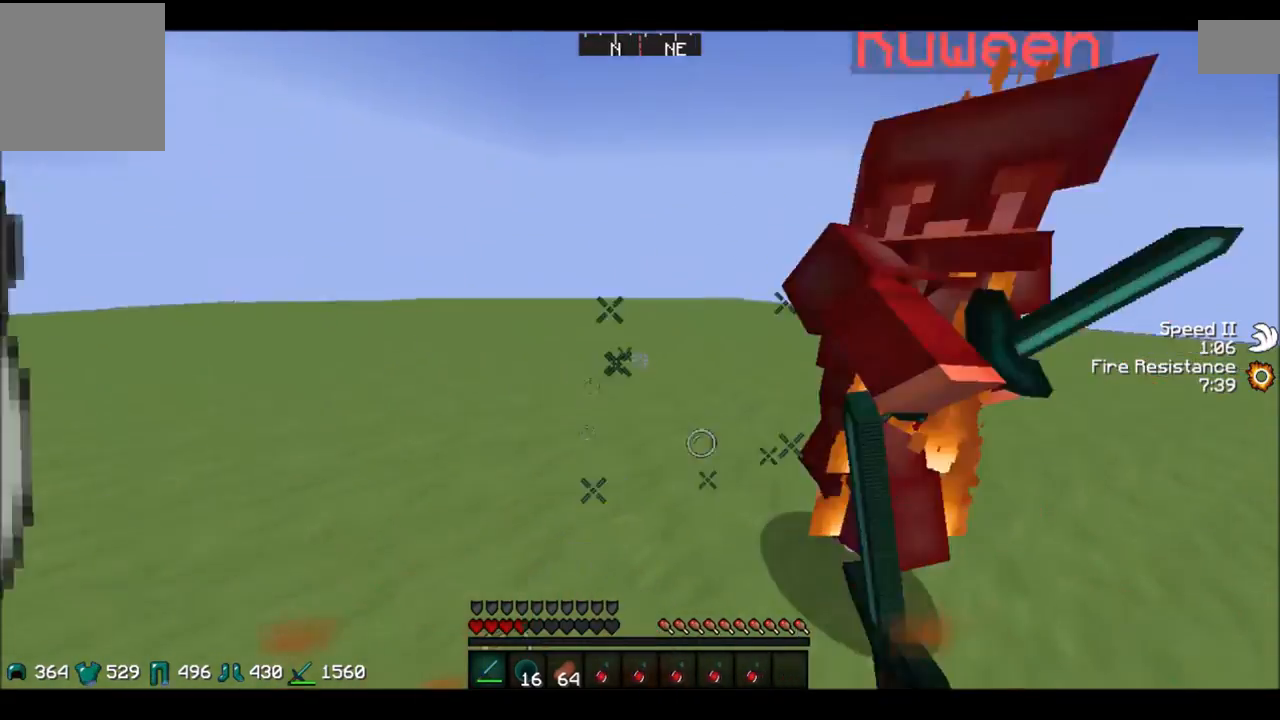
{"keys": ["d", "w"], "events": [[66, "w", "down"], [300, "d", "up"], [467, "d", "down"]]}
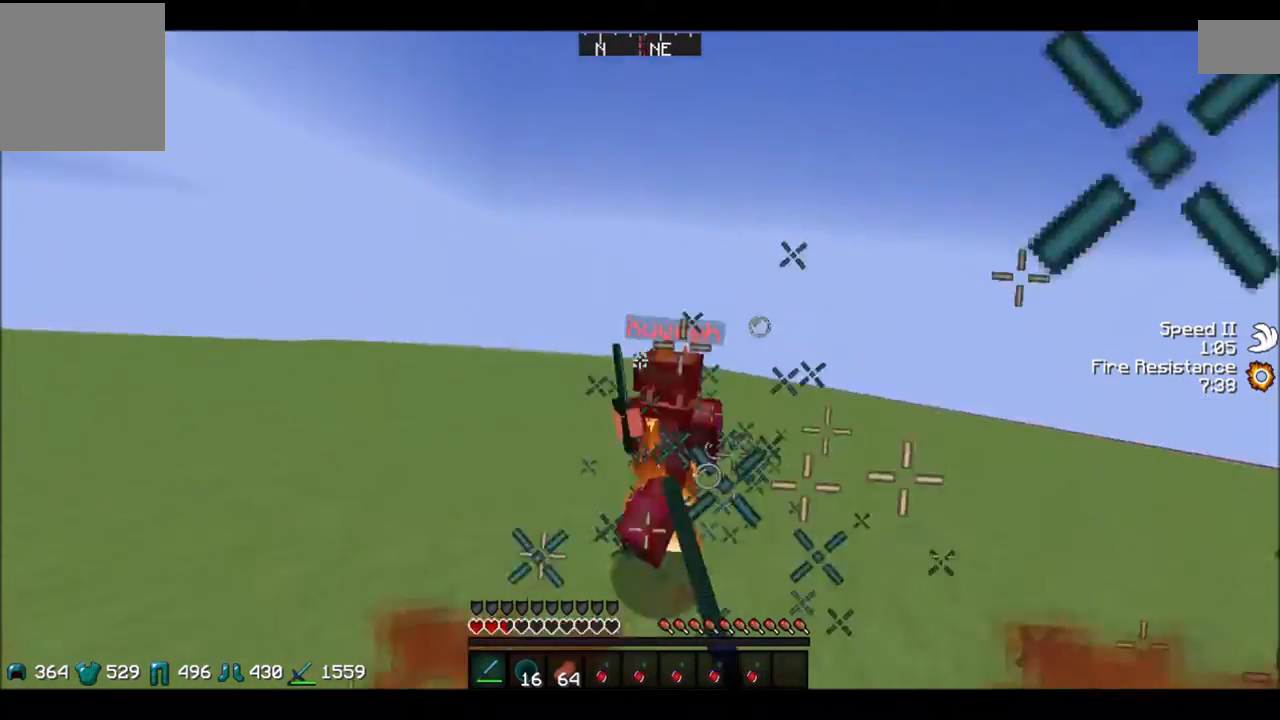
{"keys": ["w"], "events": [[67, "a", "down"], [67, "d", "up"], [300, "a", "up"], [300, "d", "down"], [501, "d", "up"]]}
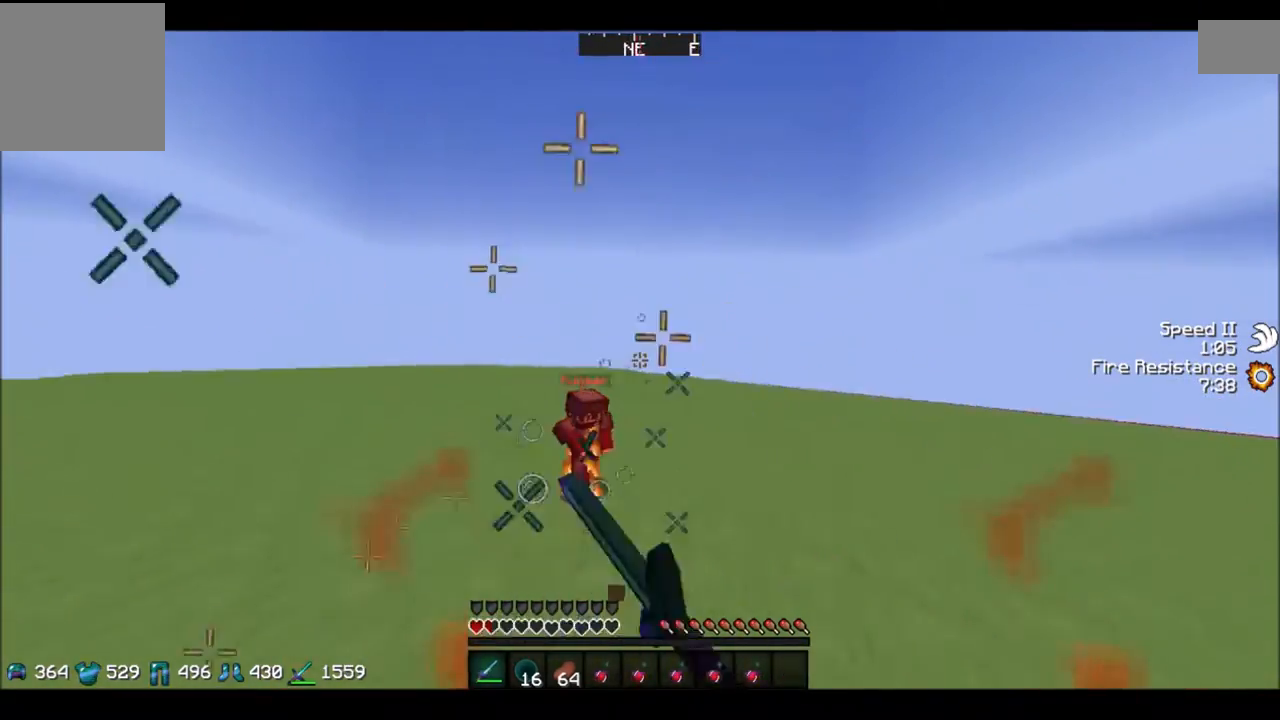
{"keys": ["a", "w"], "events": [[200, "a", "down"], [367, "a", "up"], [467, "a", "down"]]}
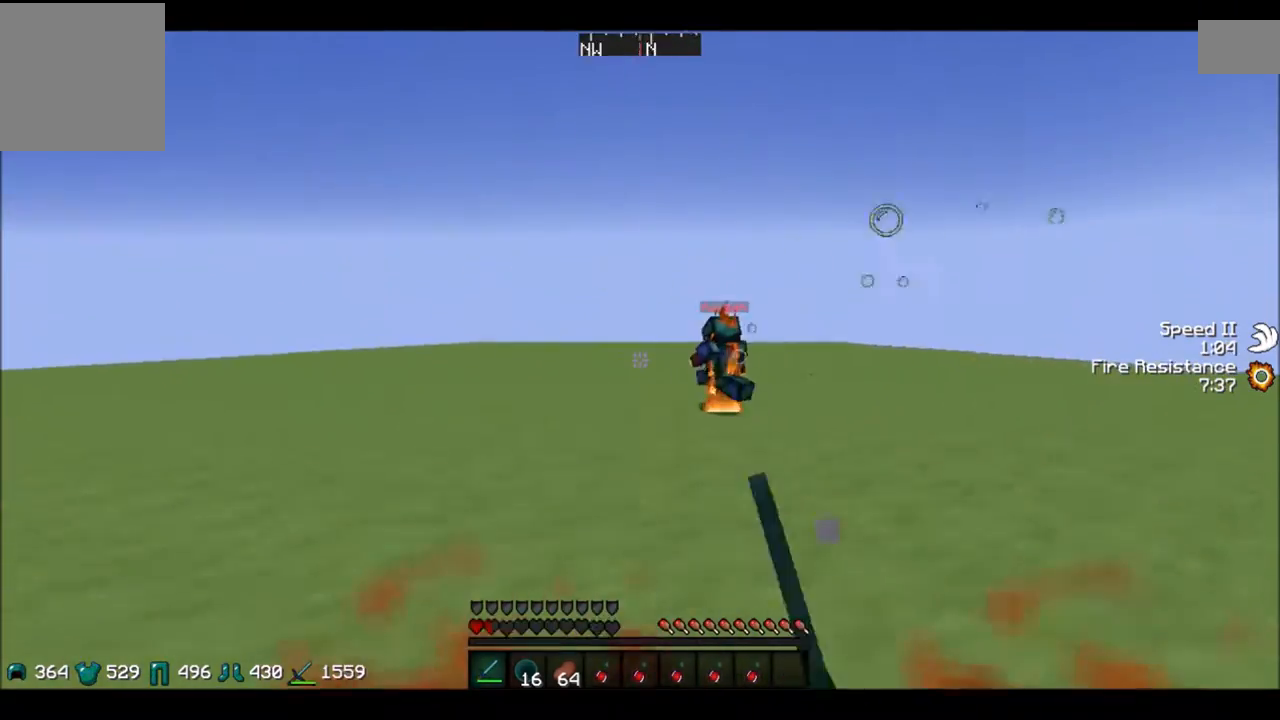
{"keys": ["d", "w"], "events": [[267, "a", "up"], [267, "d", "down"]]}
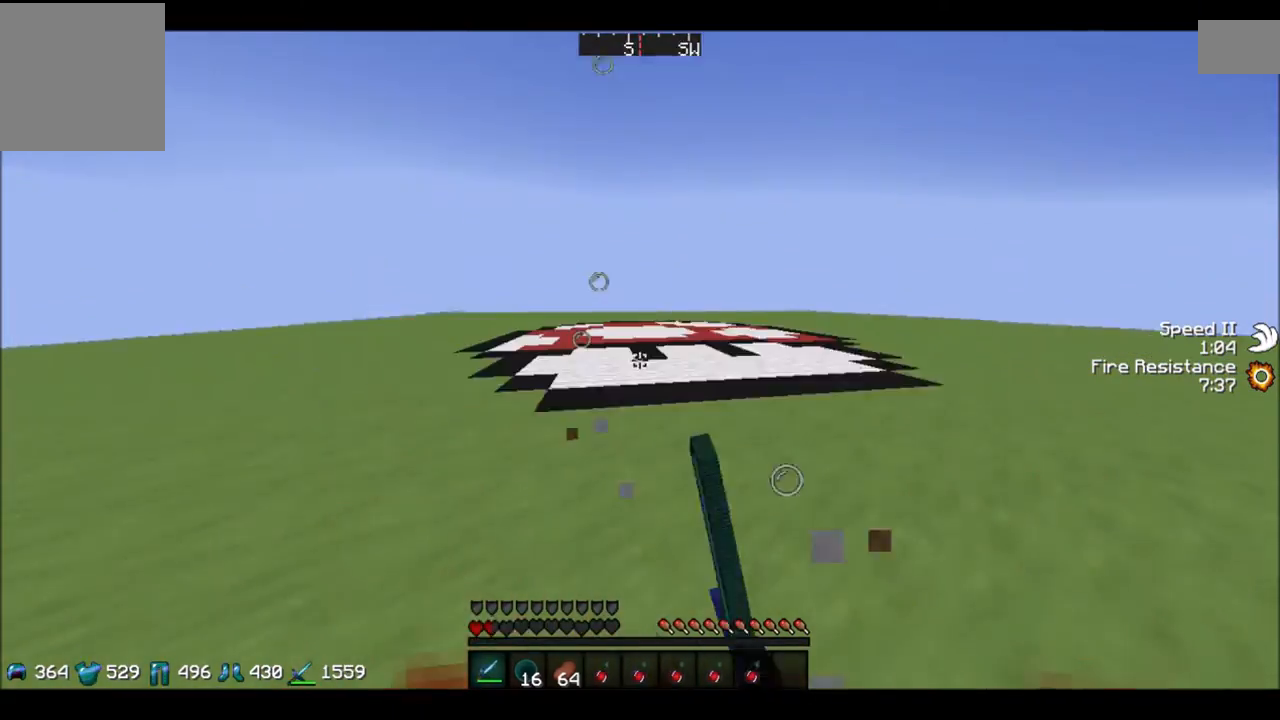
{"keys": ["a", "w"], "events": [[200, "d", "up"], [500, "a", "down"]]}
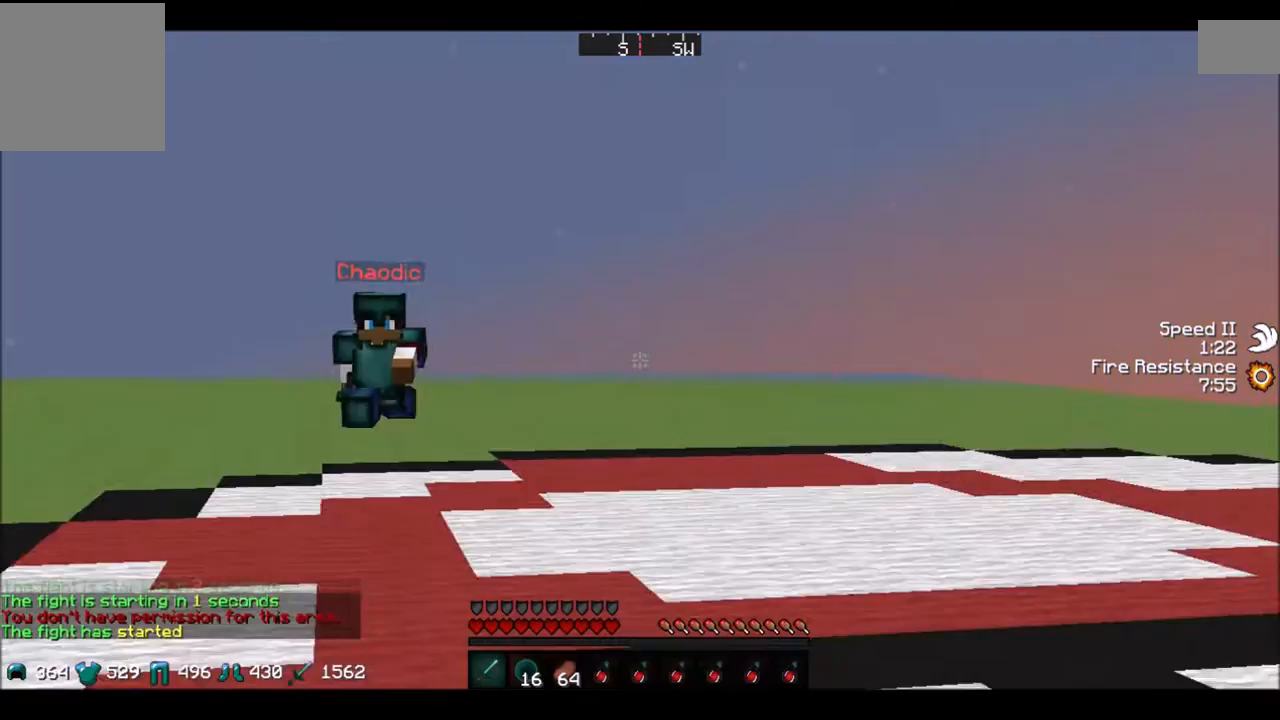
{"keys": ["d", "w"], "events": [[401, "a", "up"], [501, "d", "down"]]}
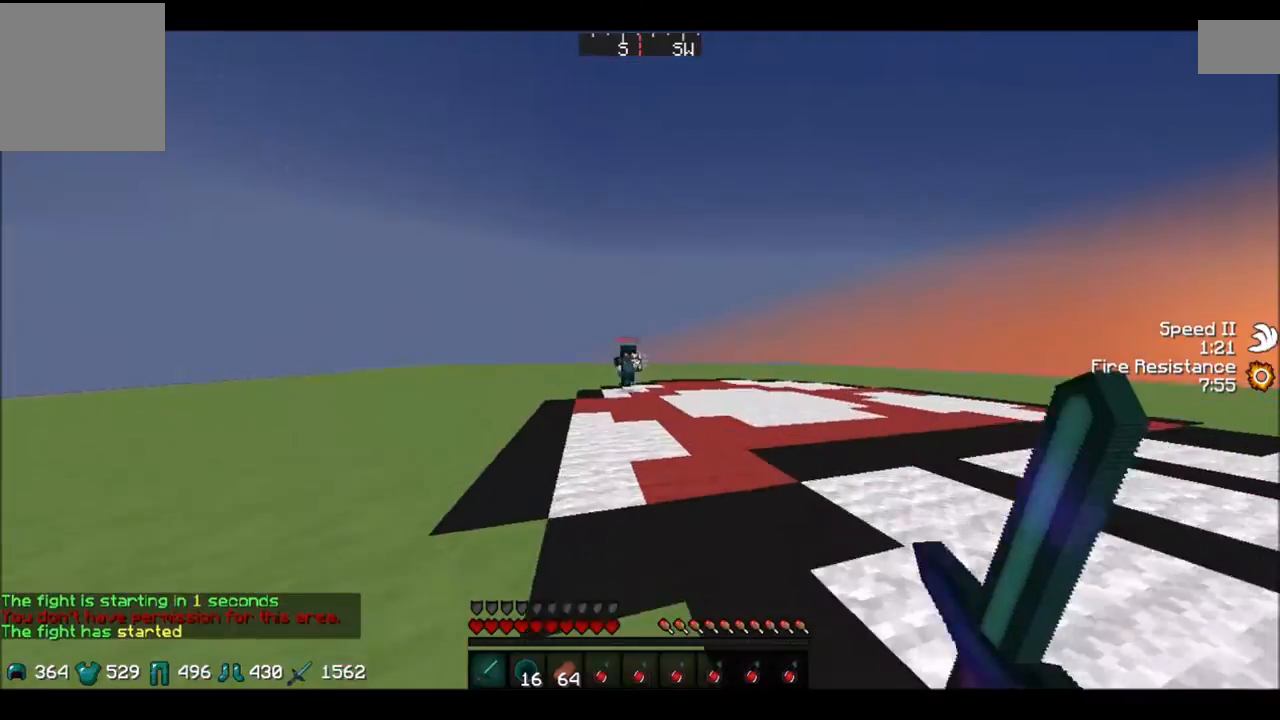
{"keys": ["a", "w"], "events": [[300, "a", "down"], [367, "d", "up"]]}